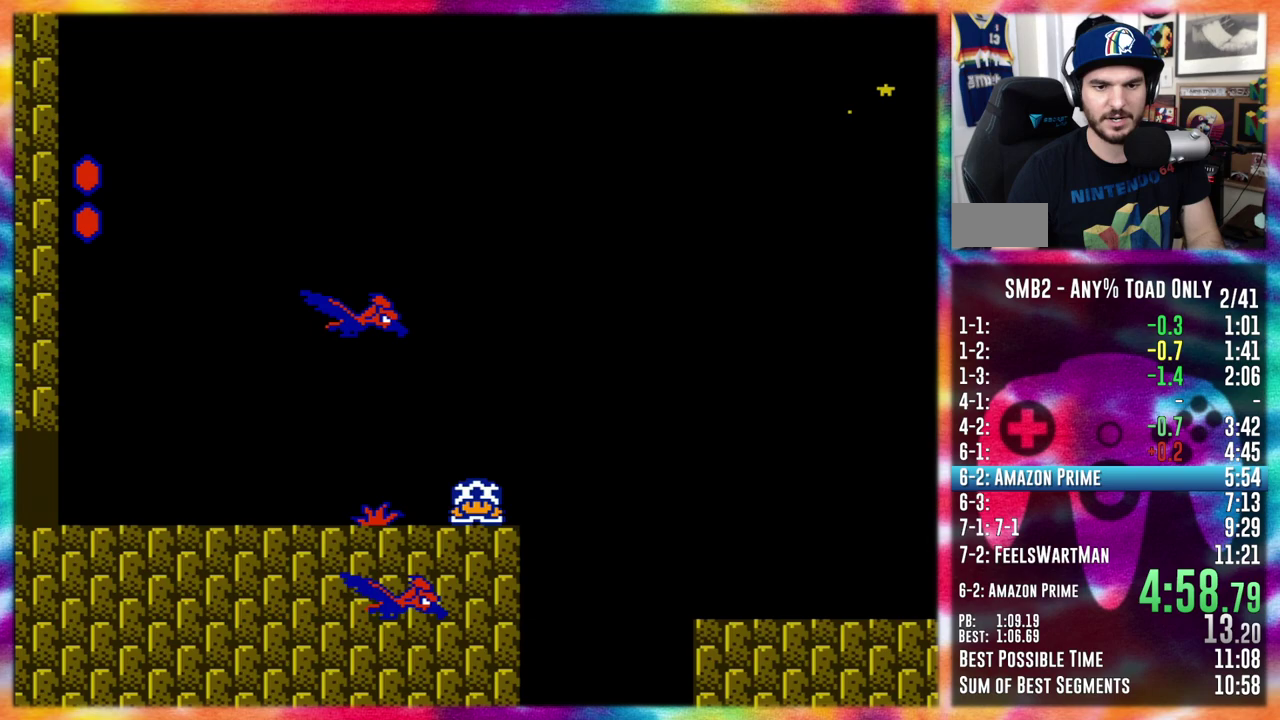
Gameplay with a controller (Nintendo layout); each line is a JSON object with the inputs held at the frame after it. "events" lists button and stick changes between this image and that frame as [ms after this image, input, new state], when the widget could be followed in between. Not read: A B L3 R3.
{"buttons": ["DPAD_DOWN"], "events": []}
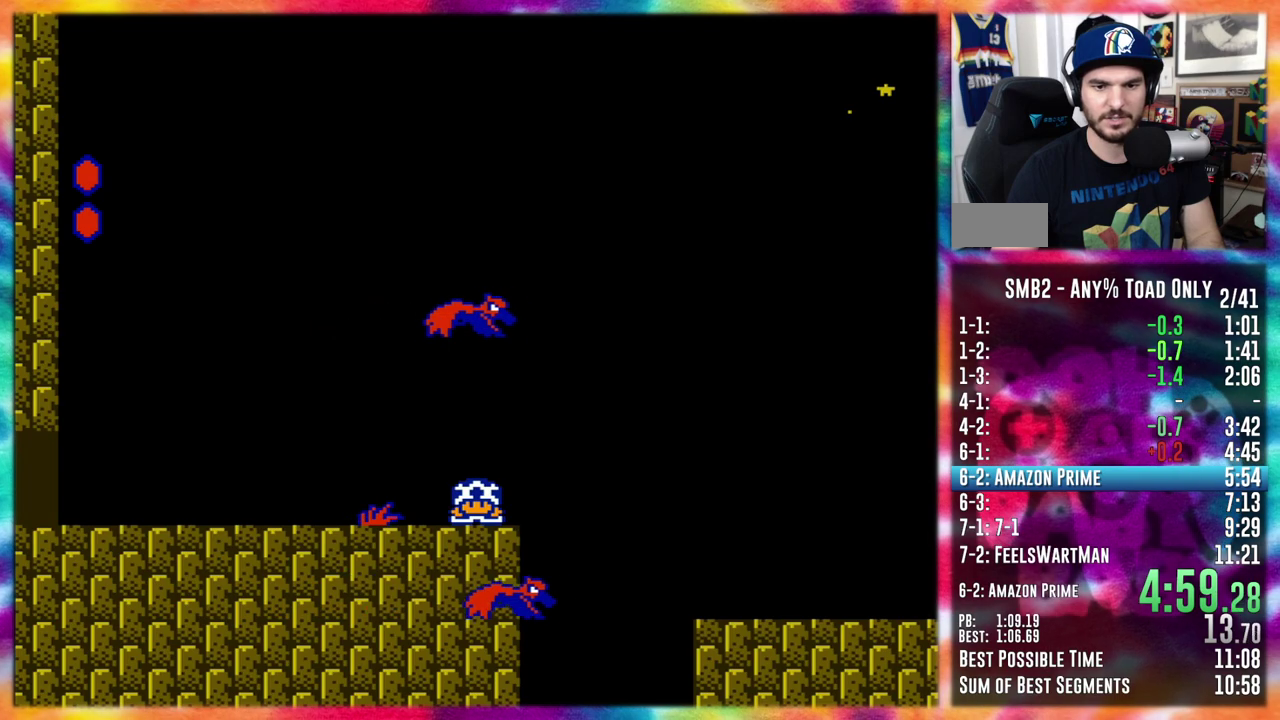
{"buttons": ["DPAD_RIGHT"], "events": [[483, "DPAD_RIGHT", "down"], [500, "DPAD_DOWN", "up"]]}
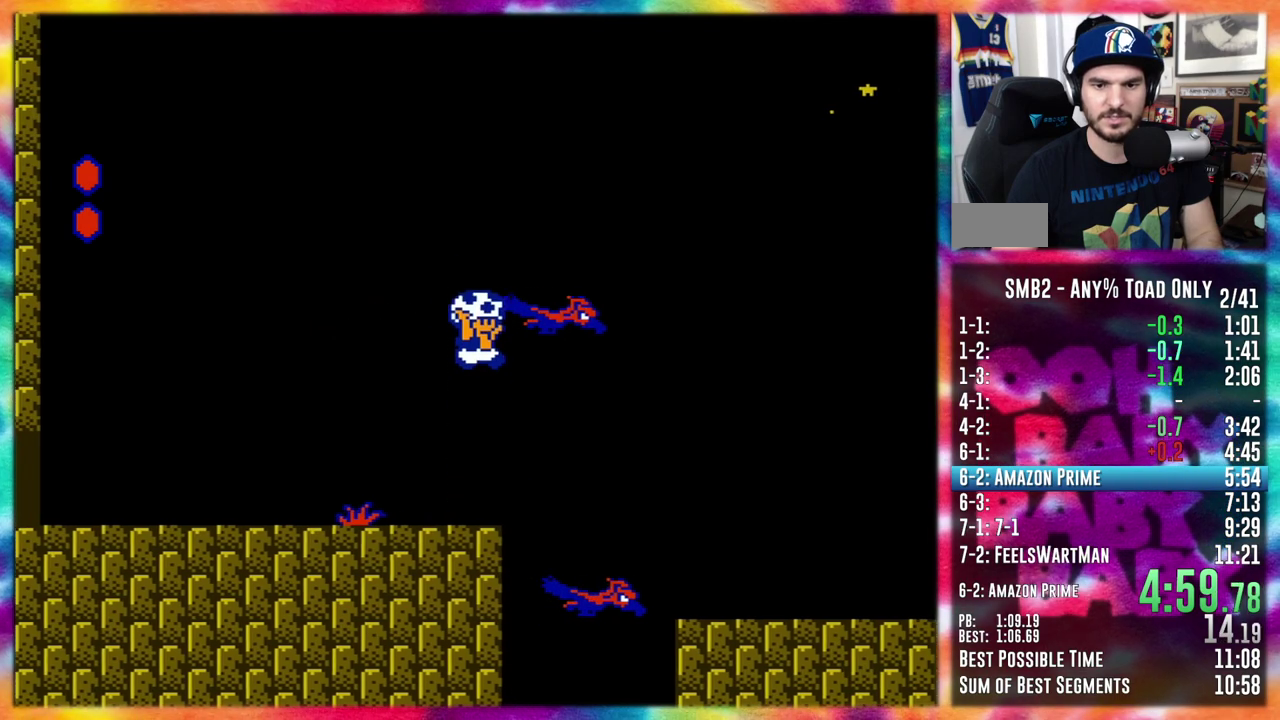
{"buttons": ["DPAD_UP", "DPAD_LEFT"], "events": [[317, "DPAD_RIGHT", "up"], [383, "DPAD_LEFT", "down"], [400, "DPAD_UP", "down"]]}
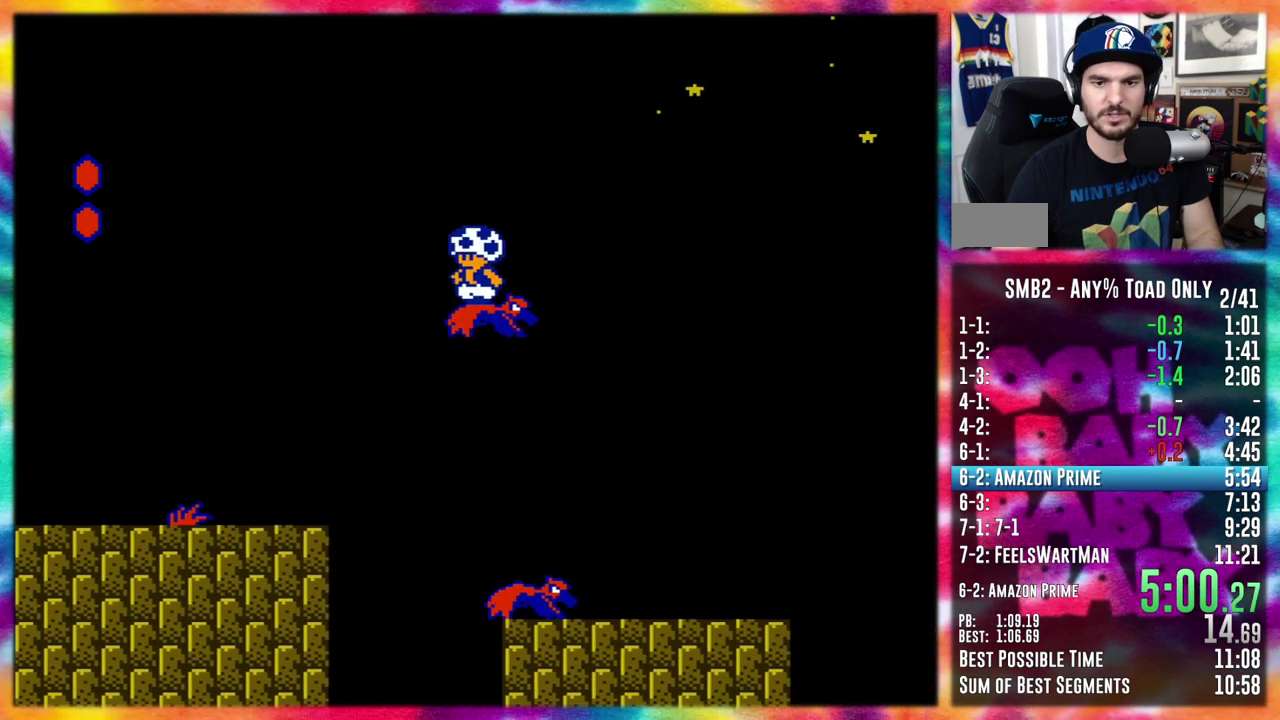
{"buttons": [], "events": [[17, "DPAD_UP", "up"], [33, "DPAD_LEFT", "up"], [200, "DPAD_RIGHT", "down"], [283, "DPAD_RIGHT", "up"]]}
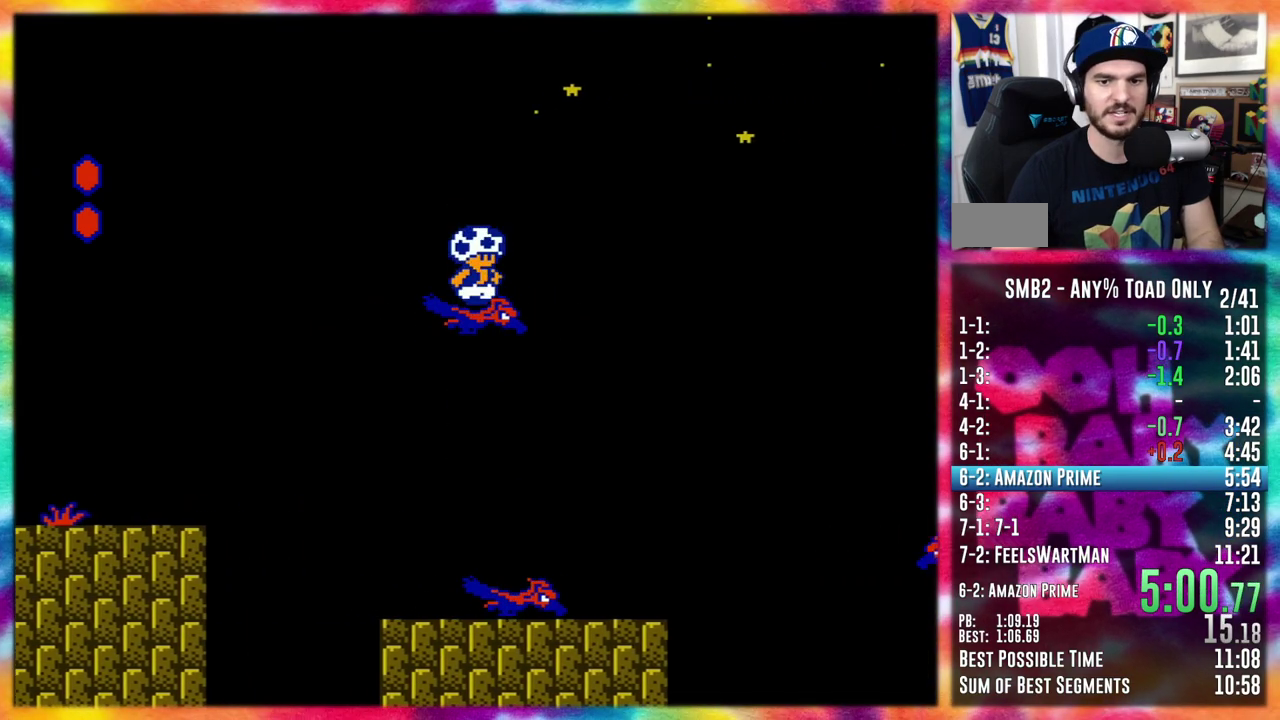
{"buttons": [], "events": []}
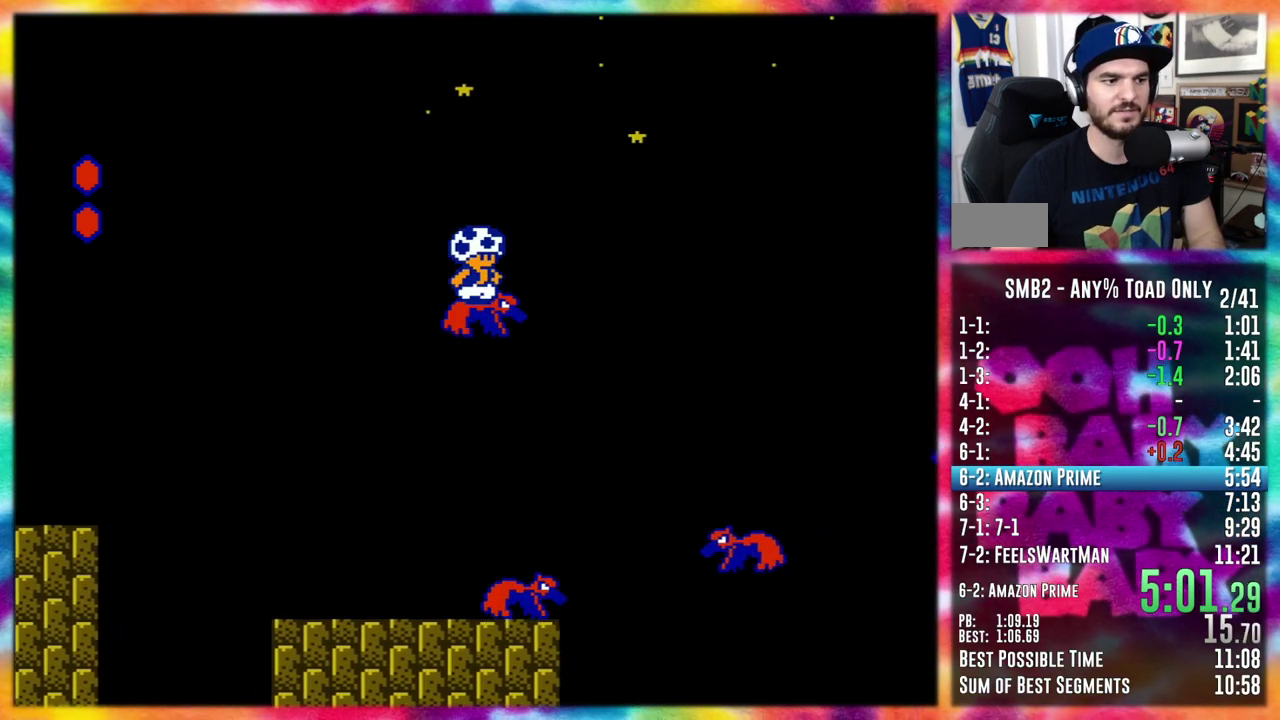
{"buttons": ["DPAD_RIGHT"], "events": [[483, "DPAD_RIGHT", "down"]]}
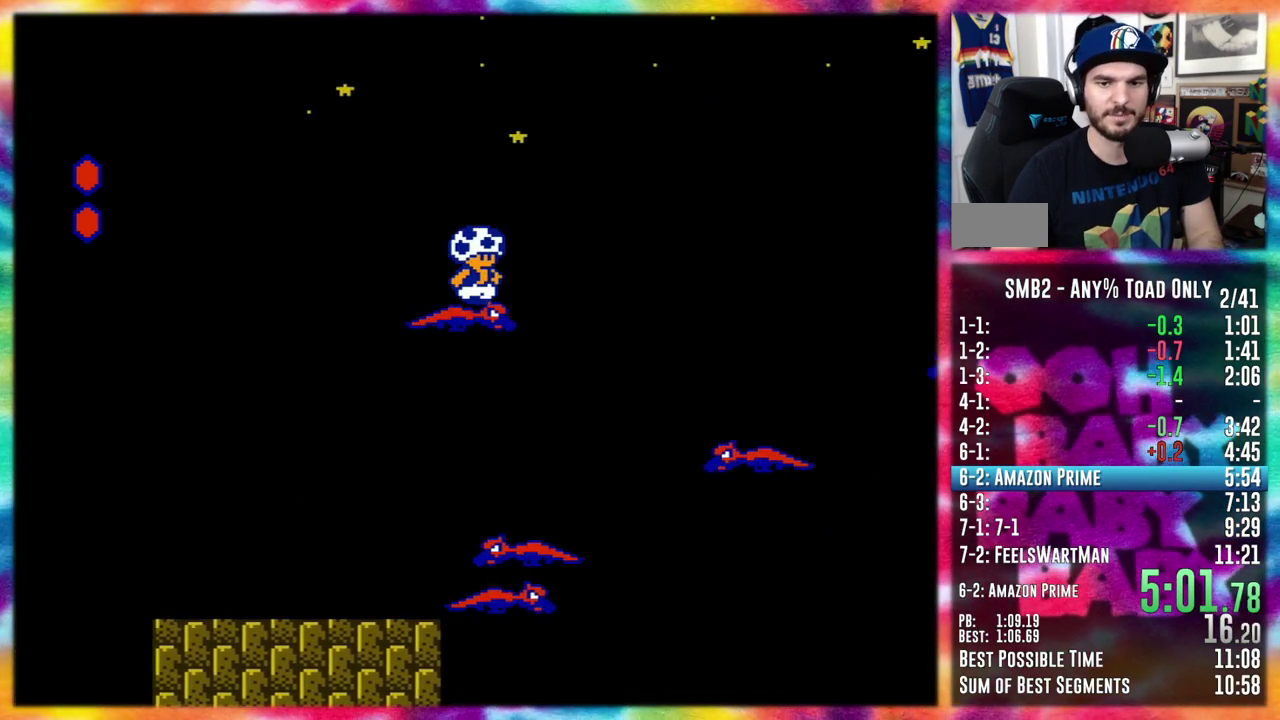
{"buttons": [], "events": [[83, "DPAD_RIGHT", "up"]]}
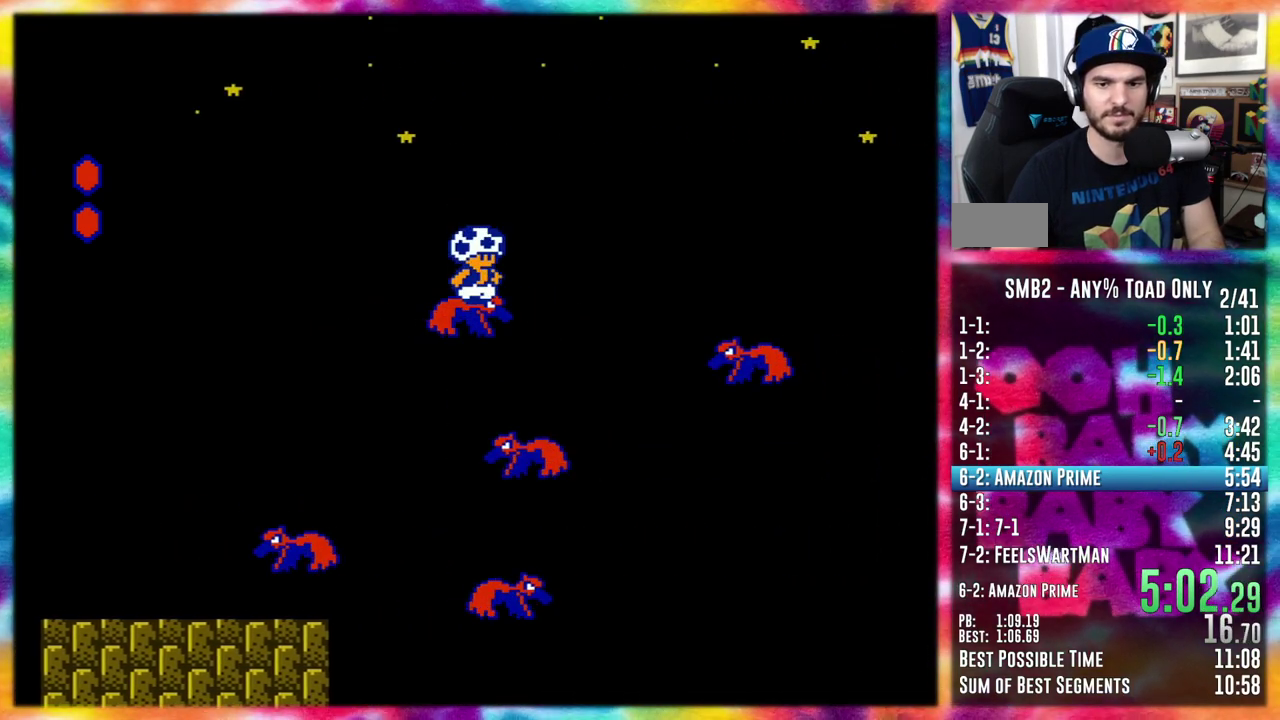
{"buttons": ["DPAD_DOWN"], "events": [[417, "DPAD_DOWN", "down"]]}
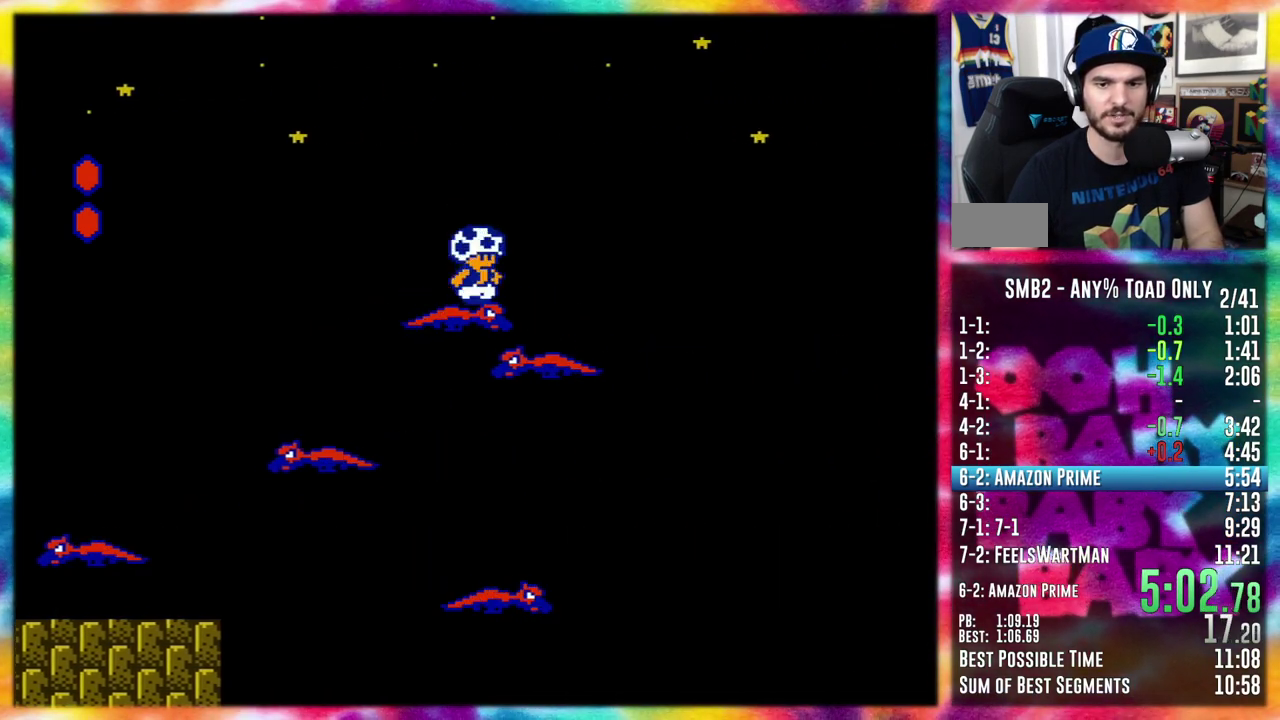
{"buttons": [], "events": [[17, "DPAD_DOWN", "up"], [83, "DPAD_DOWN", "down"], [167, "DPAD_DOWN", "up"], [233, "DPAD_DOWN", "down"], [317, "DPAD_DOWN", "up"], [383, "DPAD_DOWN", "down"], [467, "DPAD_DOWN", "up"]]}
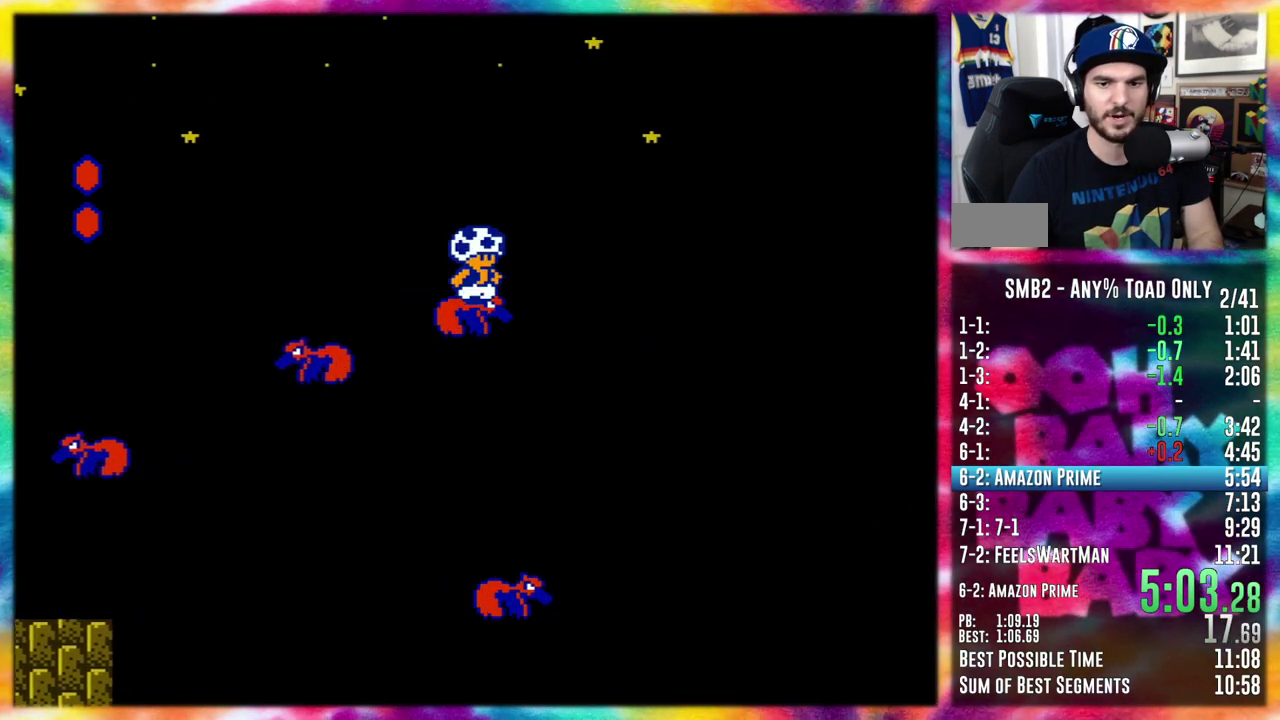
{"buttons": [], "events": []}
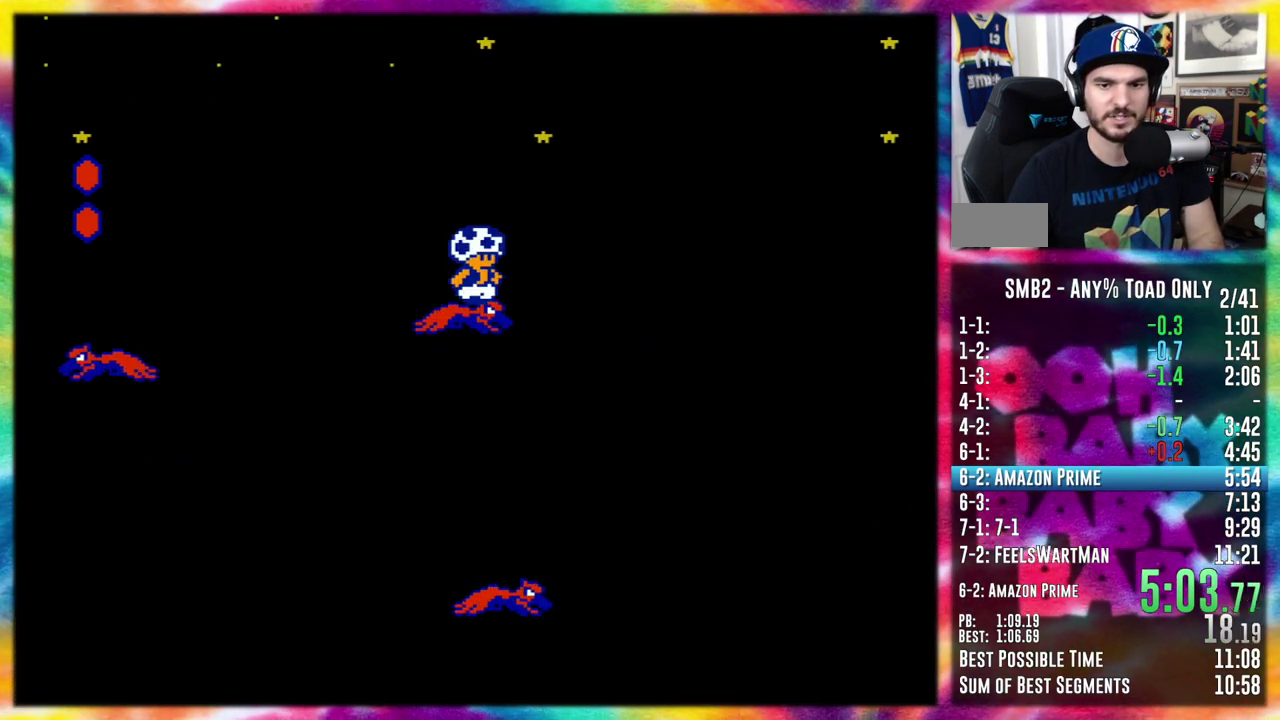
{"buttons": [], "events": []}
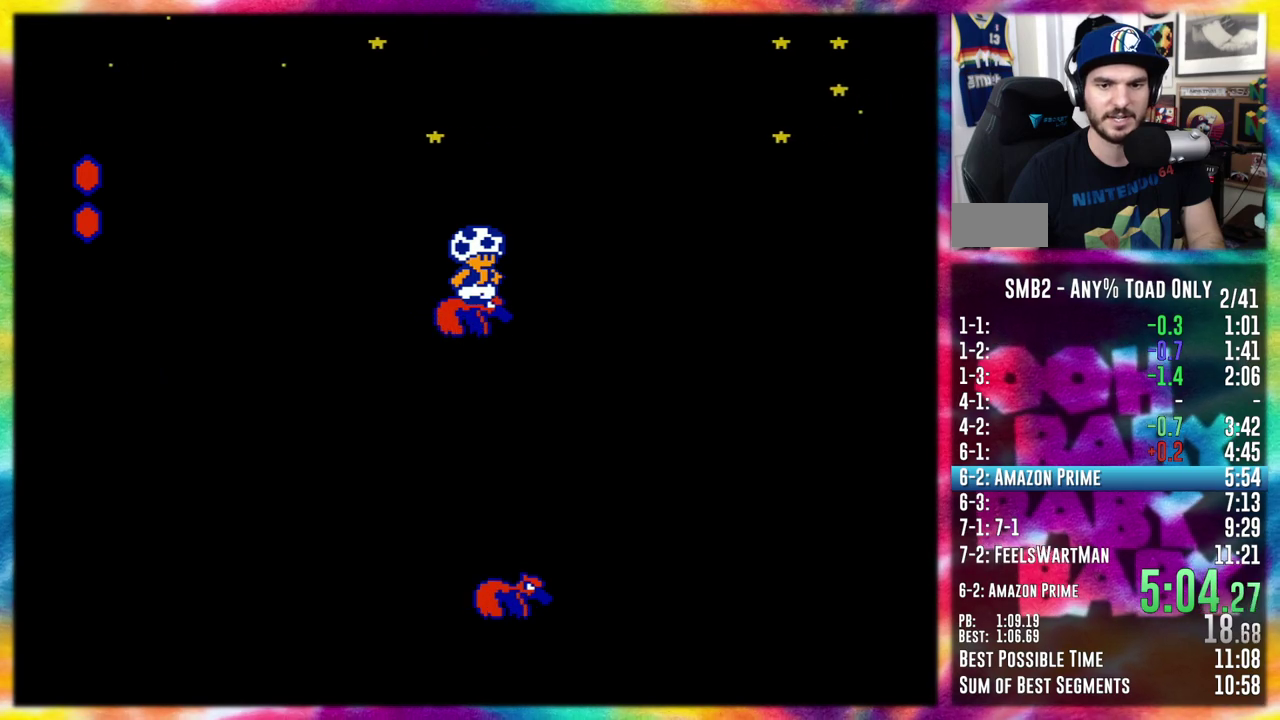
{"buttons": [], "events": []}
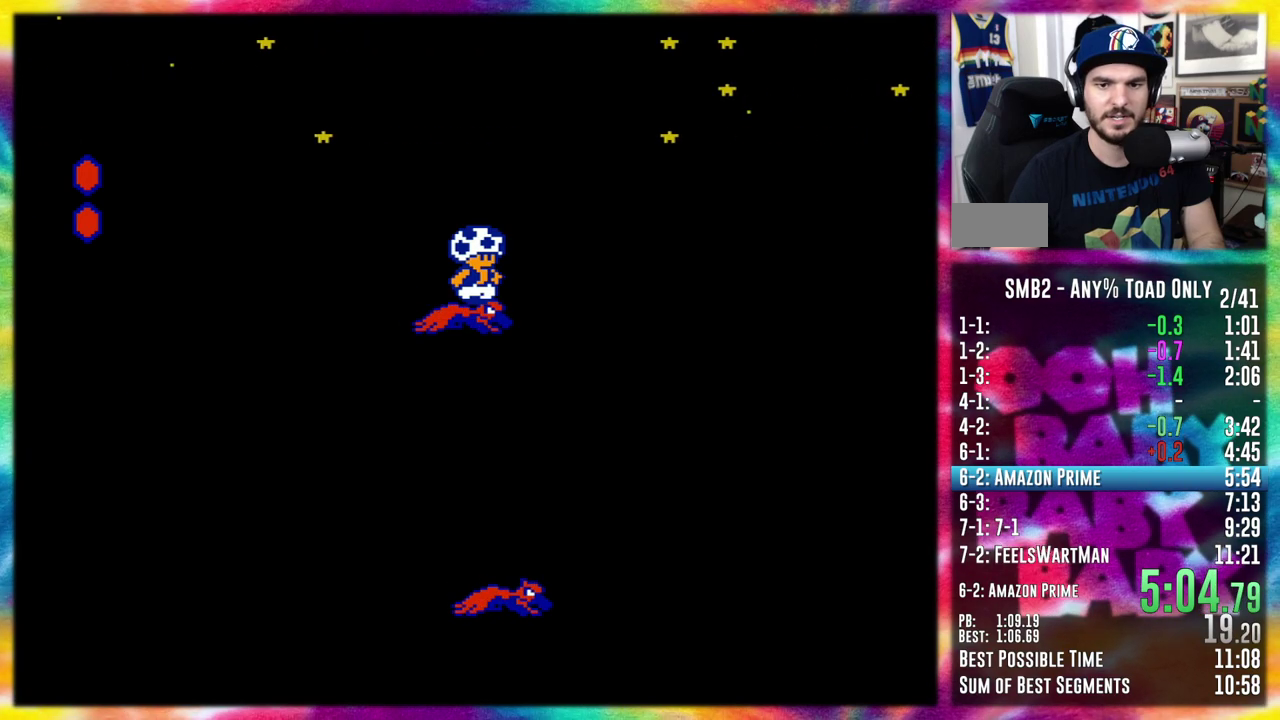
{"buttons": [], "events": []}
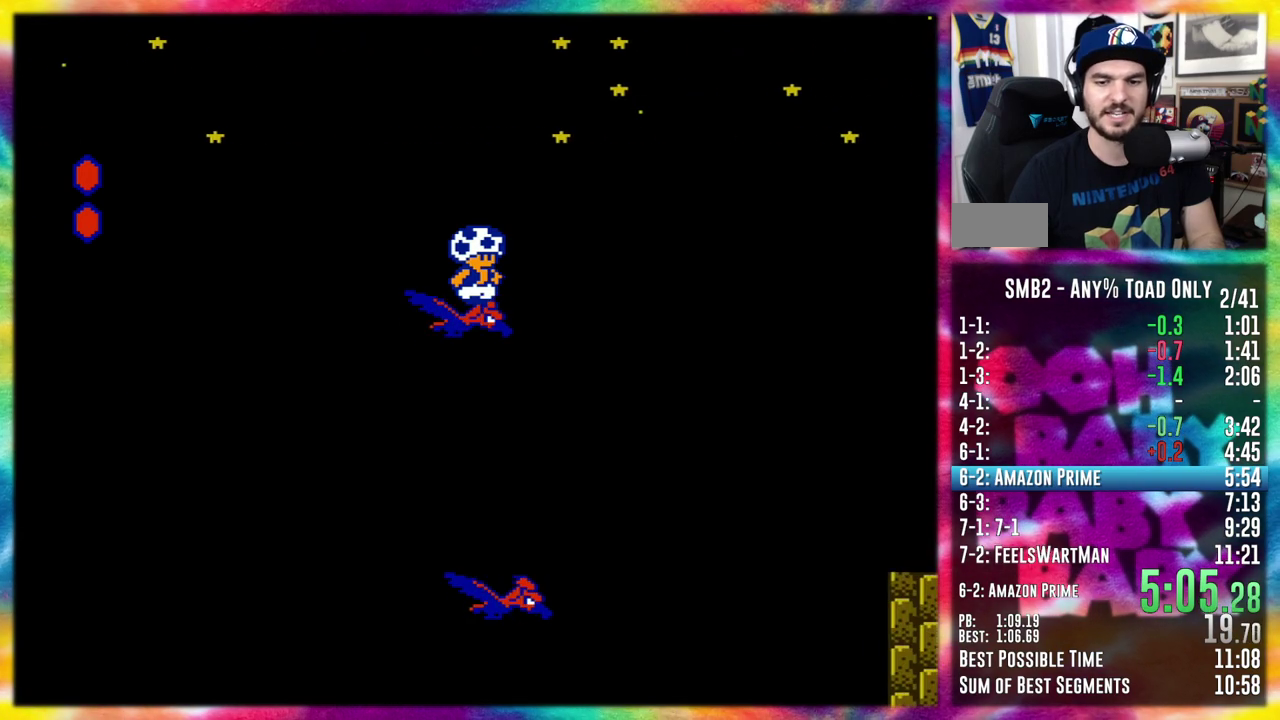
{"buttons": [], "events": []}
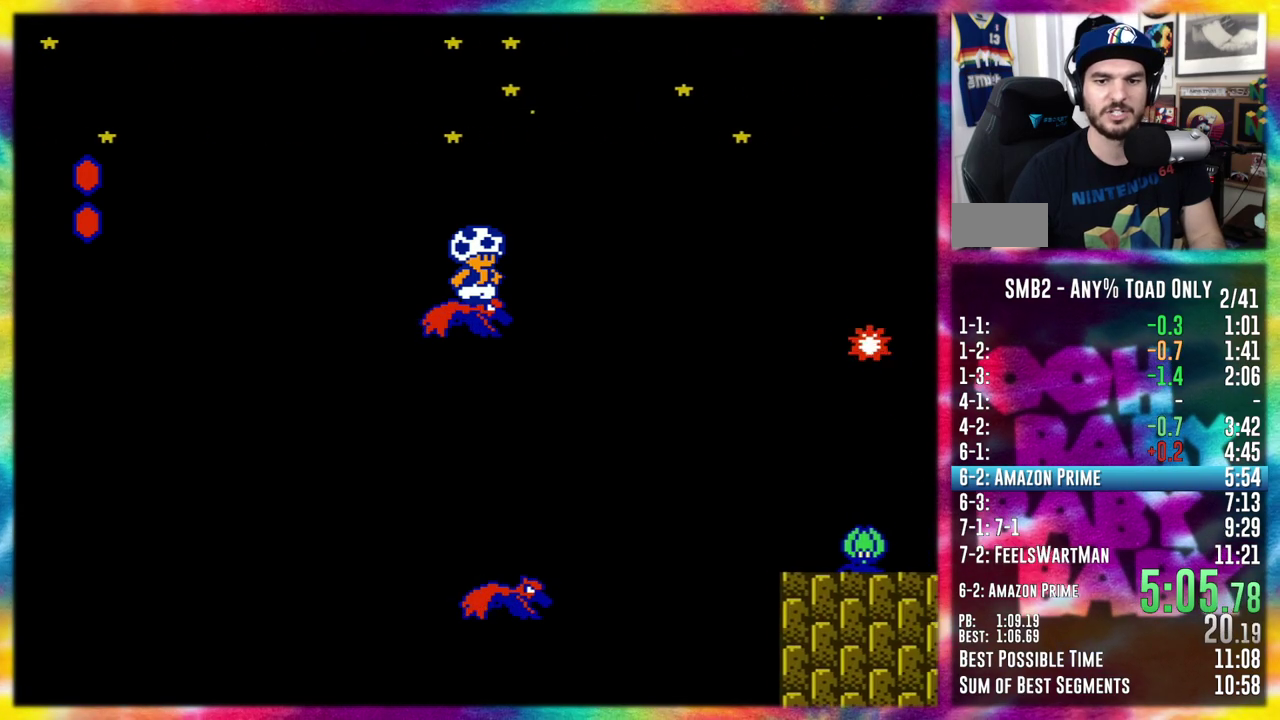
{"buttons": [], "events": []}
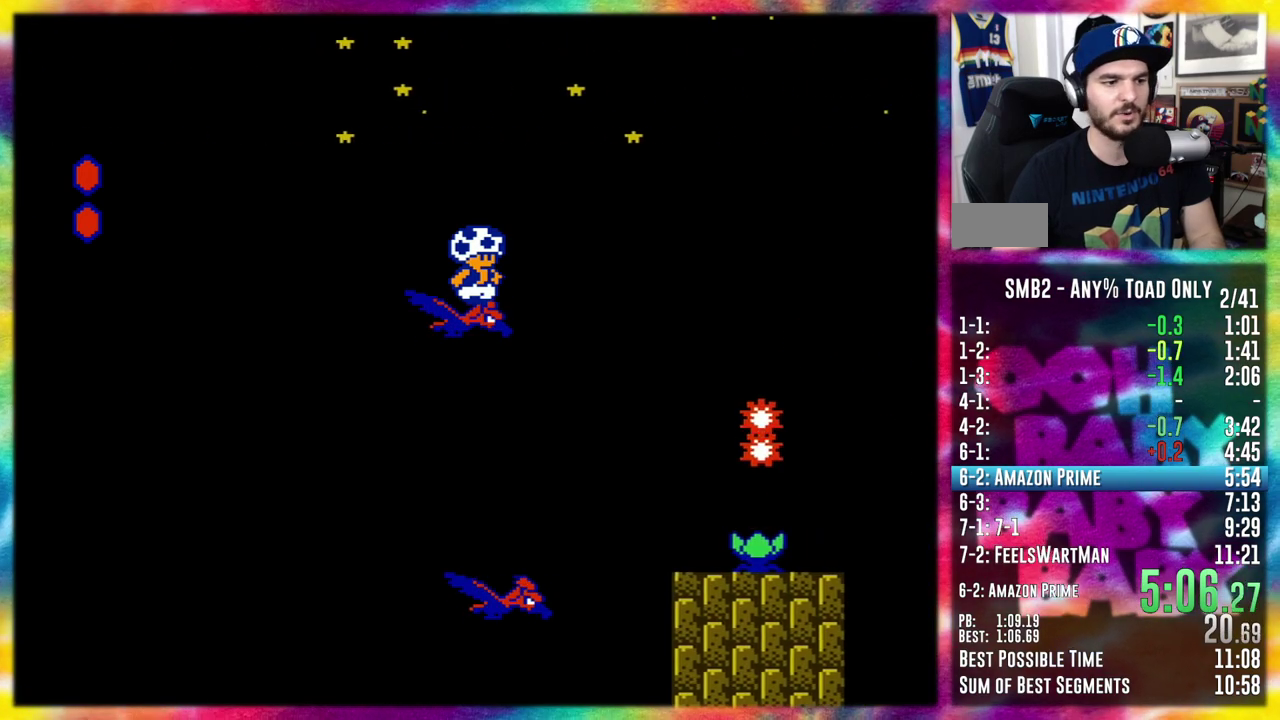
{"buttons": ["START"]}
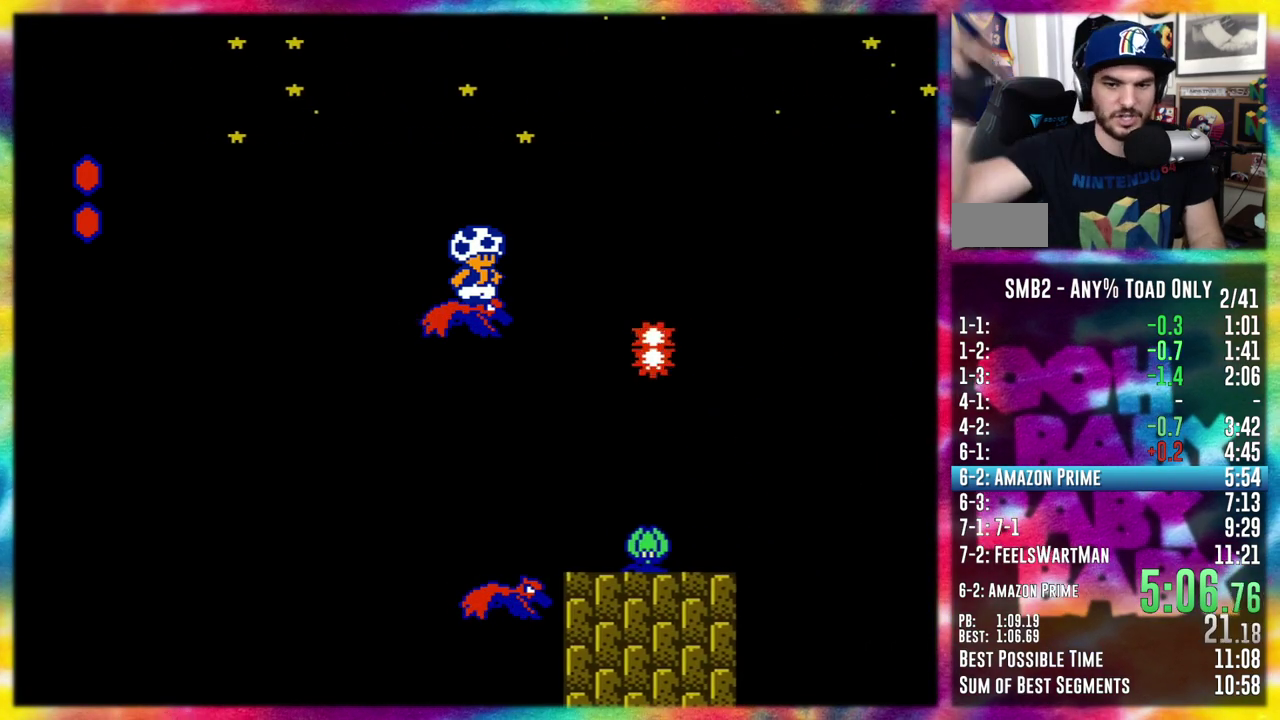
{"buttons": ["DPAD_DOWN", "DPAD_RIGHT", "SELECT"]}